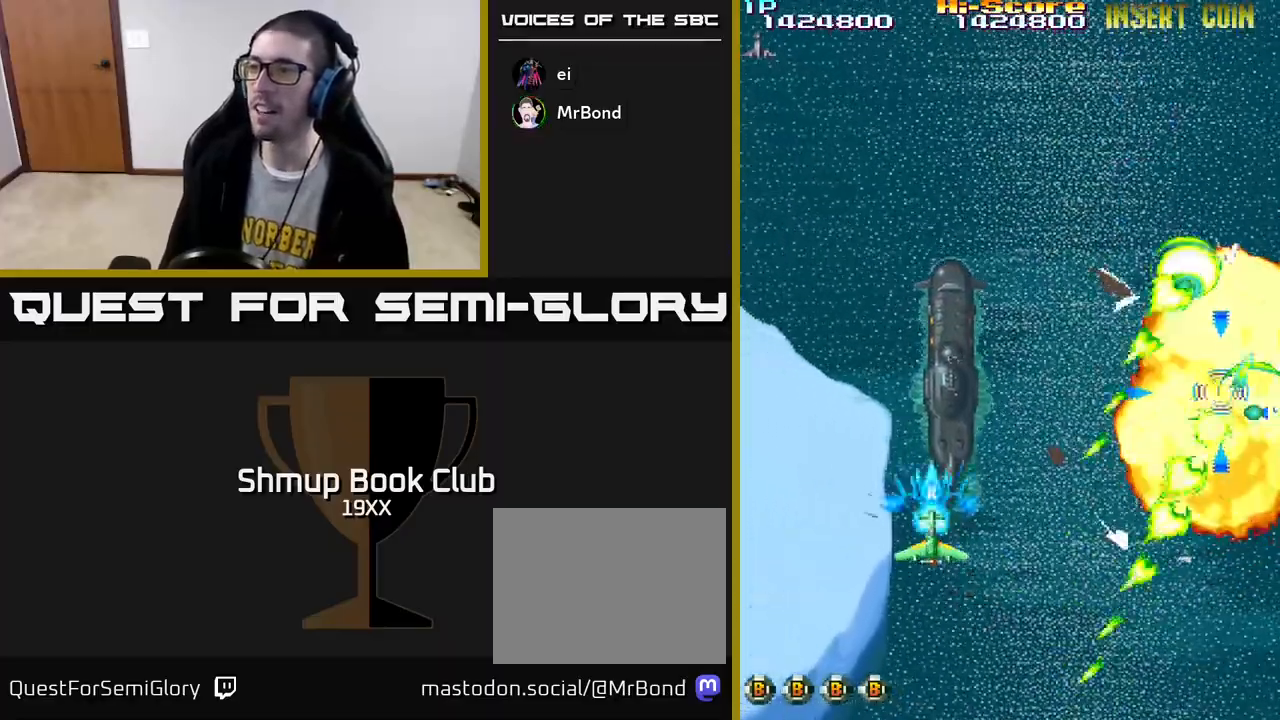
Gameplay with a controller (Xbox layout); each line is a JSON object with the inputs held at the frame after it. "events" lists button and stick changes between this image and that frame as [ms after this image, input, new state], when the widget could be followed in between.
{"buttons": ["R2", "DPAD_DOWN"], "left_stick": "center", "right_stick": "center", "events": [[17, "DPAD_DOWN", "down"], [167, "DPAD_DOWN", "up"], [417, "DPAD_DOWN", "down"]]}
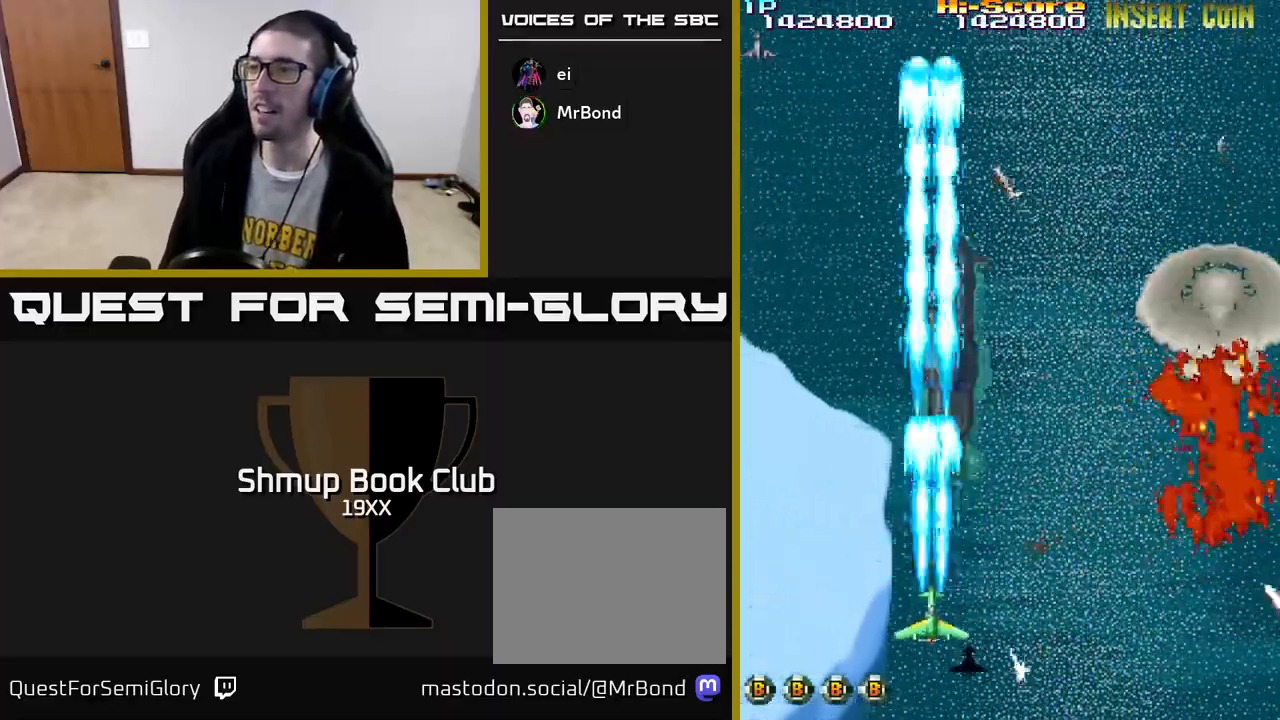
{"buttons": ["R2", "DPAD_DOWN"], "left_stick": "center", "right_stick": "center", "events": [[17, "DPAD_DOWN", "up"], [117, "A", "down"], [183, "DPAD_UP", "down"], [350, "A", "up"], [350, "DPAD_UP", "up"], [450, "DPAD_DOWN", "down"]]}
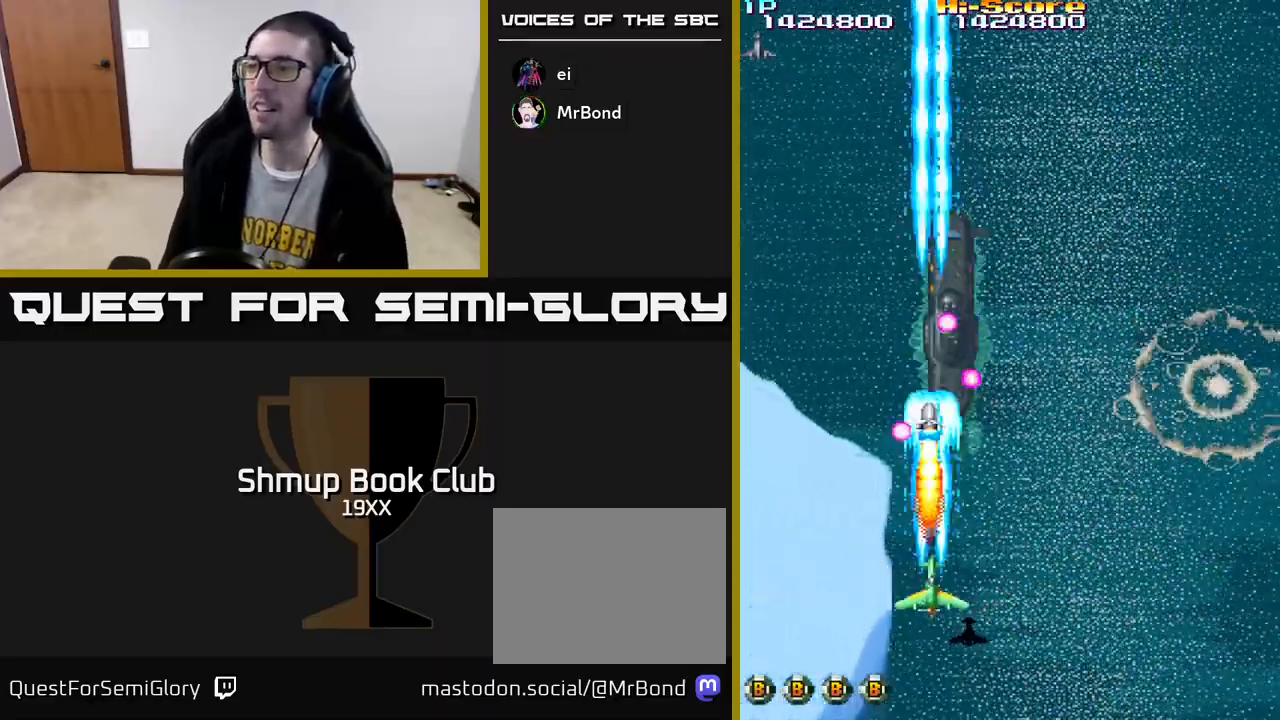
{"buttons": ["R2", "DPAD_RIGHT"], "left_stick": "center", "right_stick": "center", "events": [[117, "DPAD_RIGHT", "down"], [333, "DPAD_DOWN", "up"]]}
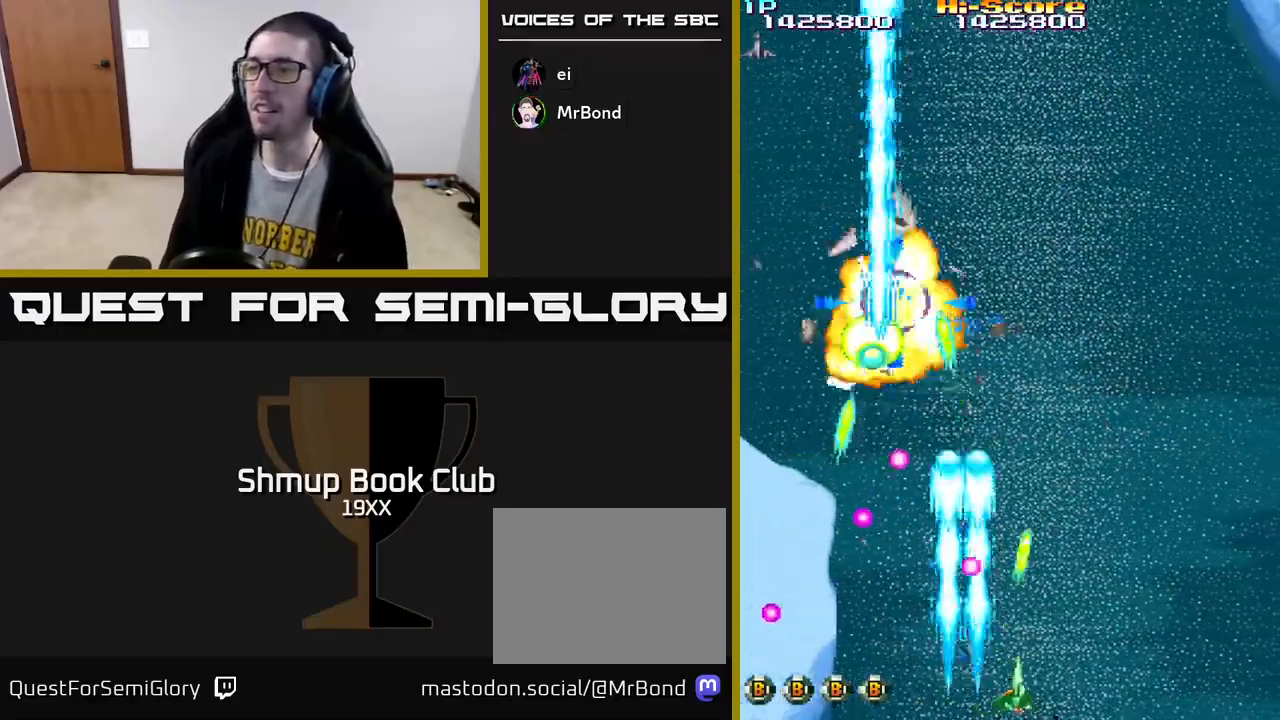
{"buttons": ["R2"], "left_stick": "center", "right_stick": "center", "events": [[133, "DPAD_UP", "down"], [250, "DPAD_RIGHT", "up"], [500, "DPAD_UP", "up"]]}
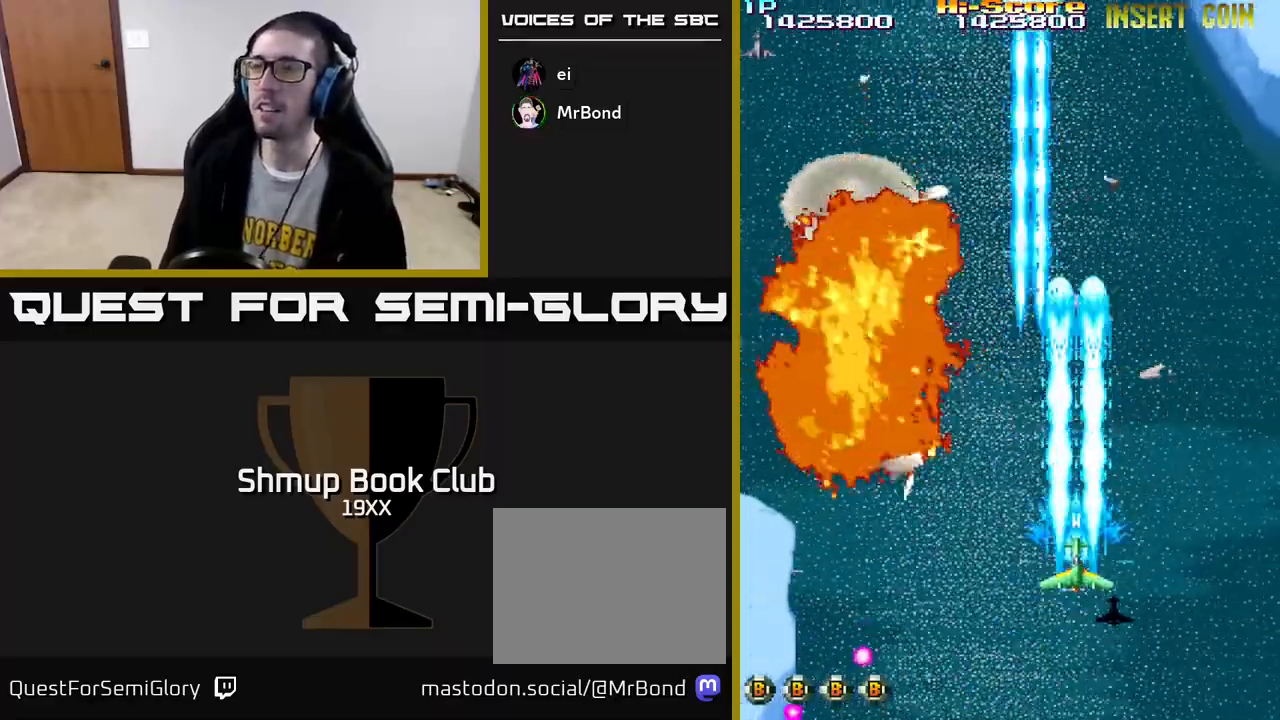
{"buttons": ["R2", "DPAD_LEFT"], "left_stick": "center", "right_stick": "center", "events": [[250, "DPAD_LEFT", "down"]]}
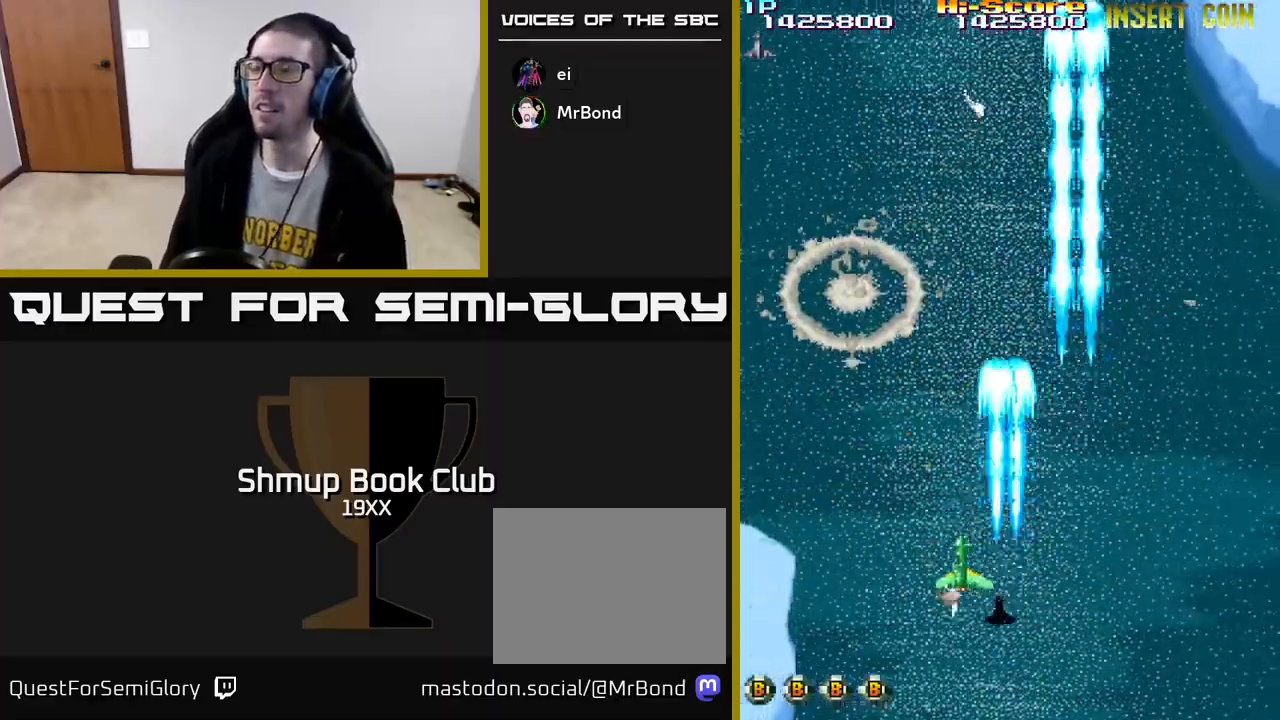
{"buttons": ["R2", "DPAD_RIGHT"], "left_stick": "center", "right_stick": "center", "events": [[450, "DPAD_LEFT", "up"], [483, "DPAD_RIGHT", "down"]]}
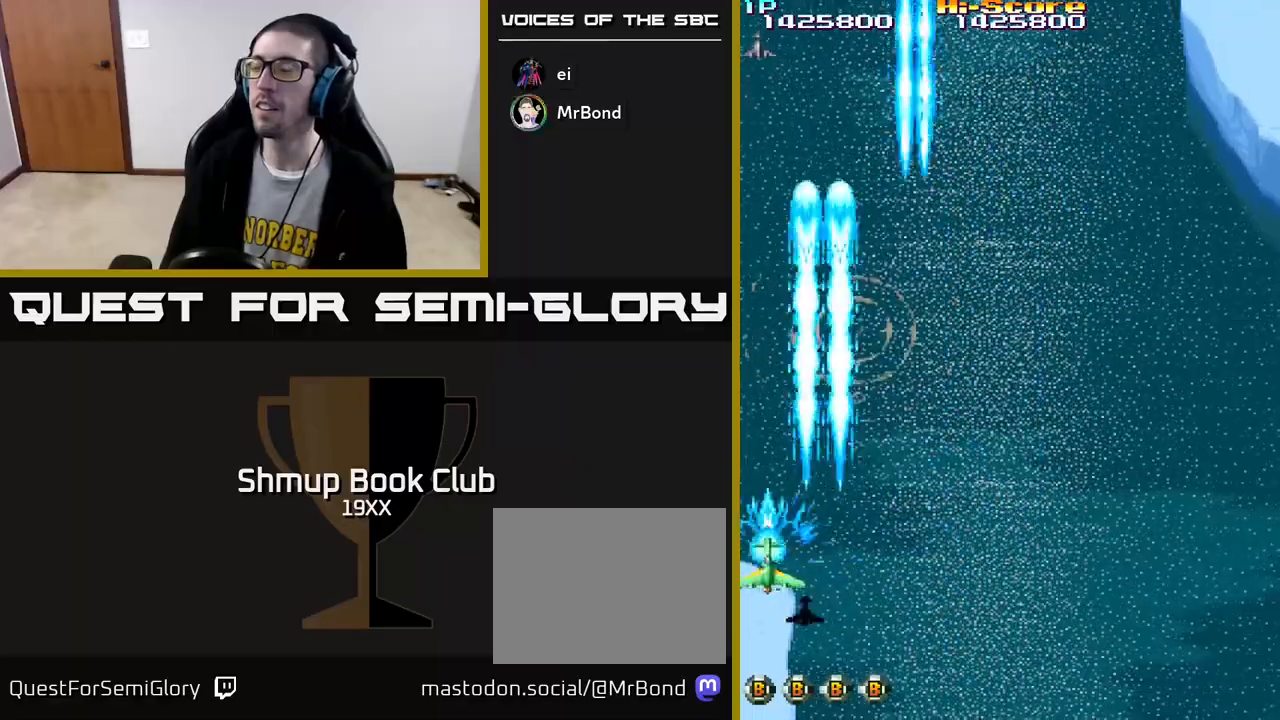
{"buttons": ["R2", "DPAD_RIGHT"], "left_stick": "center", "right_stick": "center", "events": []}
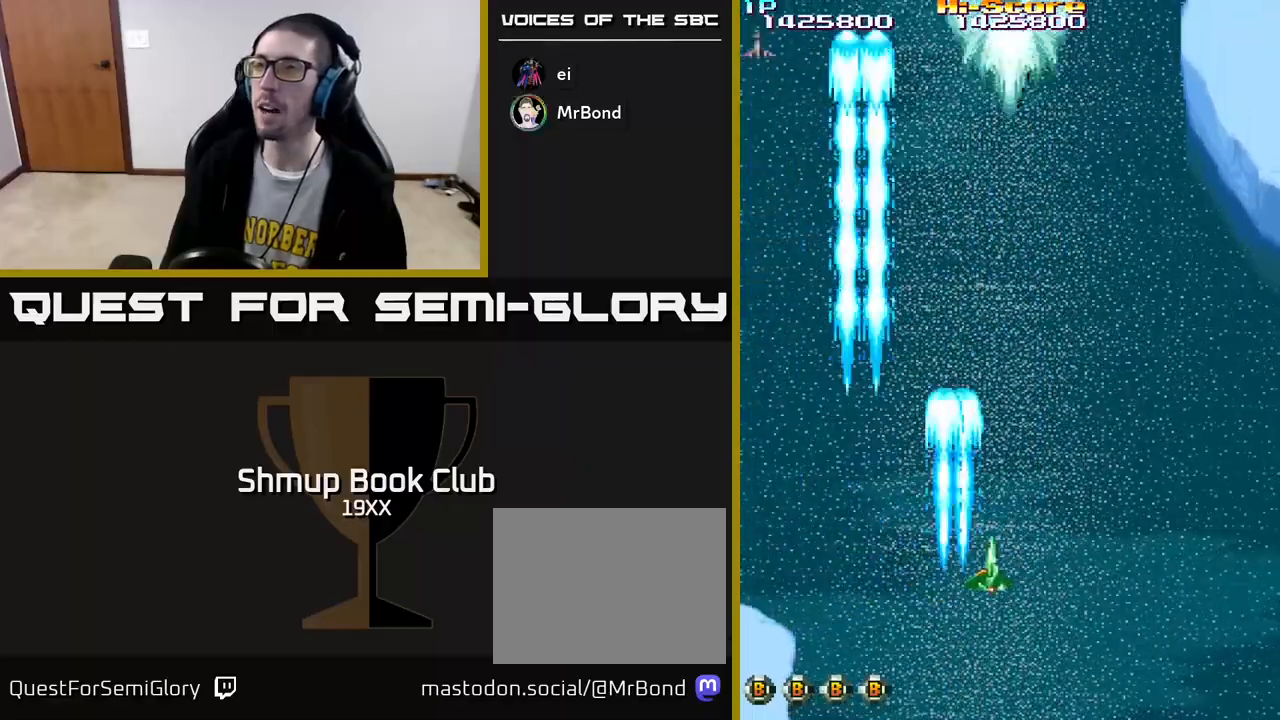
{"buttons": ["R2", "DPAD_UP", "DPAD_LEFT"], "left_stick": "center", "right_stick": "center", "events": [[100, "DPAD_RIGHT", "up"], [117, "DPAD_UP", "down"], [467, "DPAD_LEFT", "down"]]}
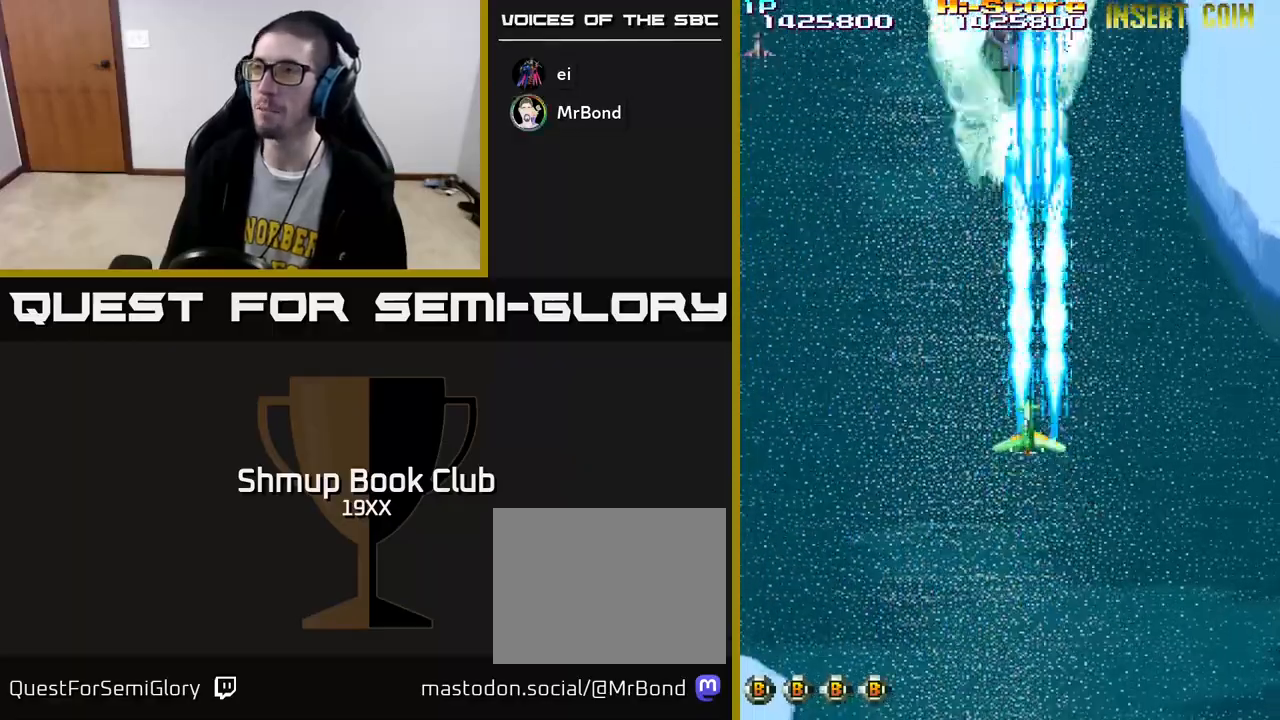
{"buttons": ["R2", "DPAD_DOWN"], "left_stick": "center", "right_stick": "center", "events": [[133, "DPAD_LEFT", "up"], [300, "DPAD_UP", "up"], [350, "DPAD_DOWN", "down"]]}
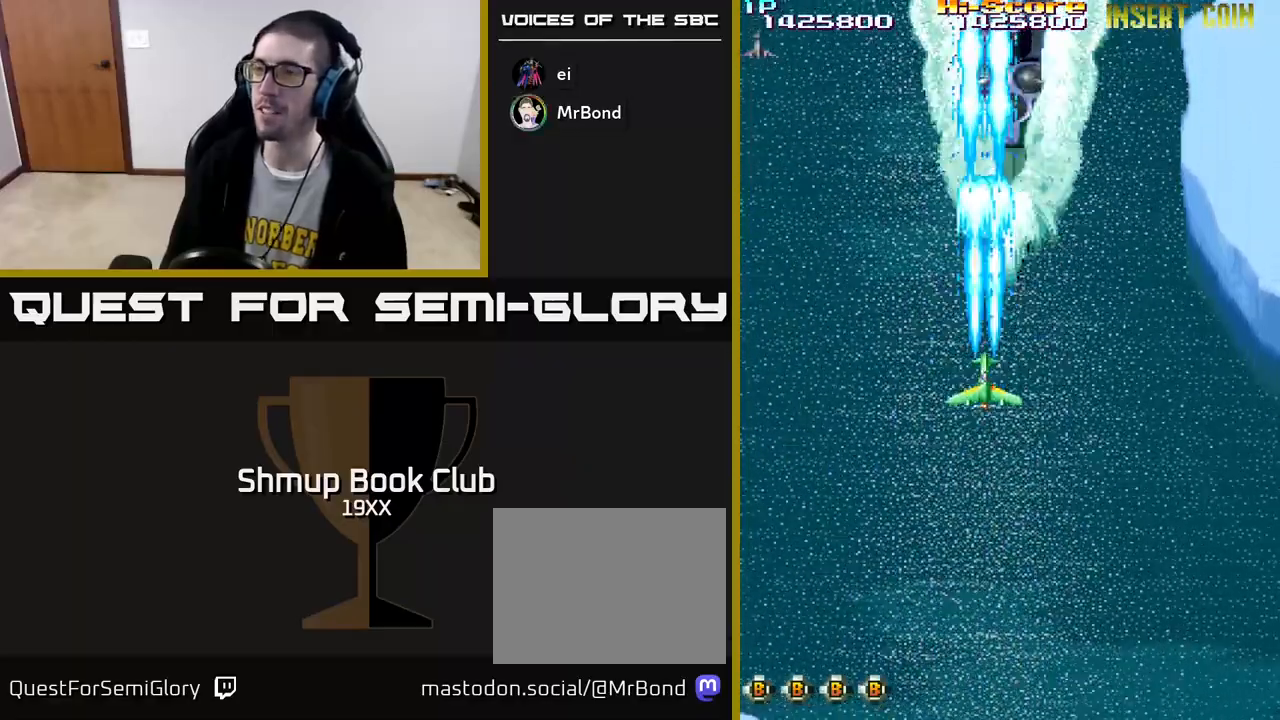
{"buttons": ["A", "R2", "DPAD_UP"], "left_stick": "center", "right_stick": "center", "events": [[183, "DPAD_RIGHT", "down"], [200, "DPAD_DOWN", "up"], [267, "DPAD_RIGHT", "up"], [317, "DPAD_LEFT", "down"], [367, "DPAD_UP", "down"], [383, "A", "down"], [417, "DPAD_LEFT", "up"]]}
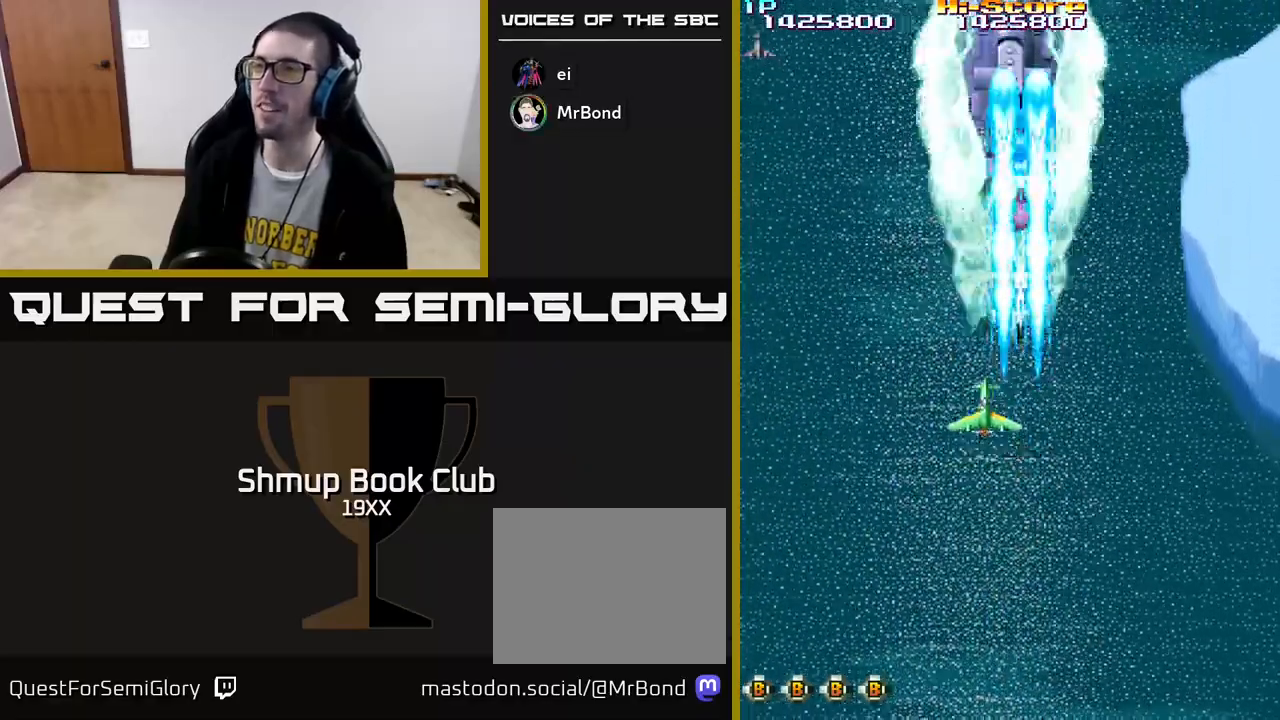
{"buttons": ["R2", "DPAD_DOWN", "DPAD_LEFT"], "left_stick": "center", "right_stick": "center", "events": [[150, "A", "up"], [183, "DPAD_UP", "up"], [200, "DPAD_DOWN", "down"], [367, "DPAD_RIGHT", "down"], [450, "DPAD_RIGHT", "up"], [483, "DPAD_LEFT", "down"]]}
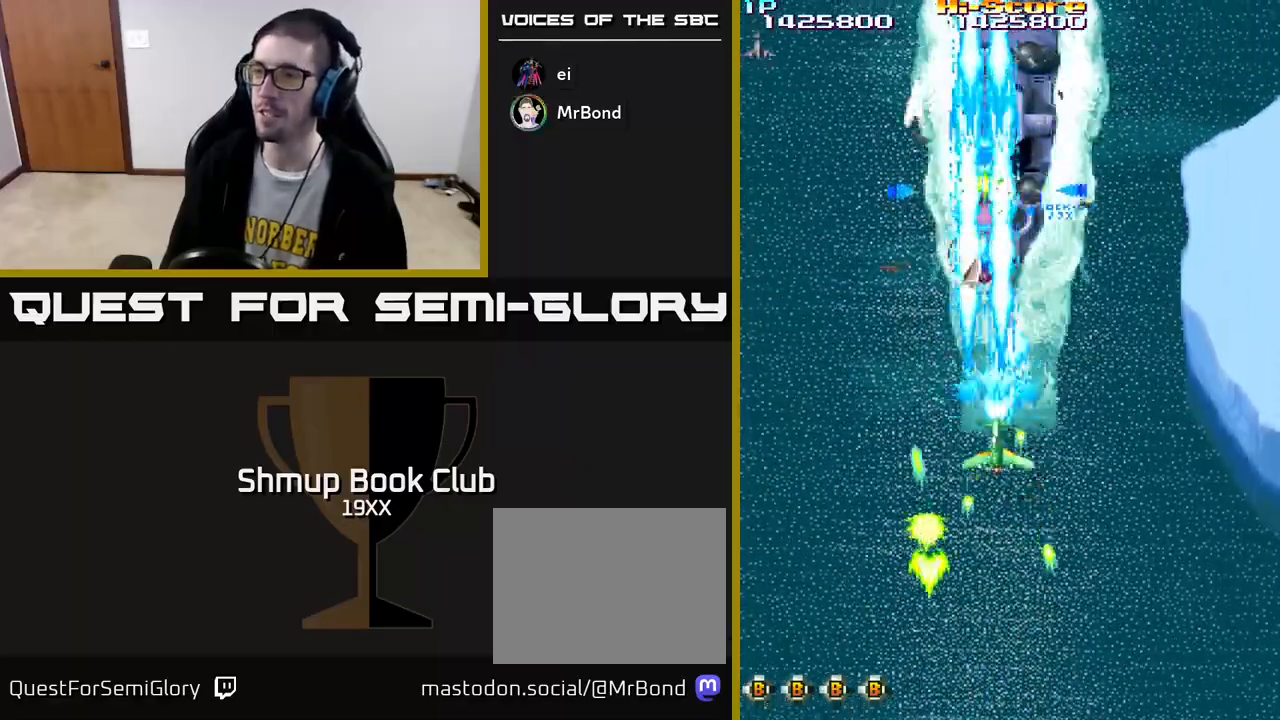
{"buttons": ["R2", "DPAD_UP"], "left_stick": "center", "right_stick": "center", "events": [[83, "DPAD_LEFT", "up"], [400, "DPAD_RIGHT", "down"], [417, "DPAD_DOWN", "up"], [417, "DPAD_RIGHT", "up"], [433, "DPAD_UP", "down"]]}
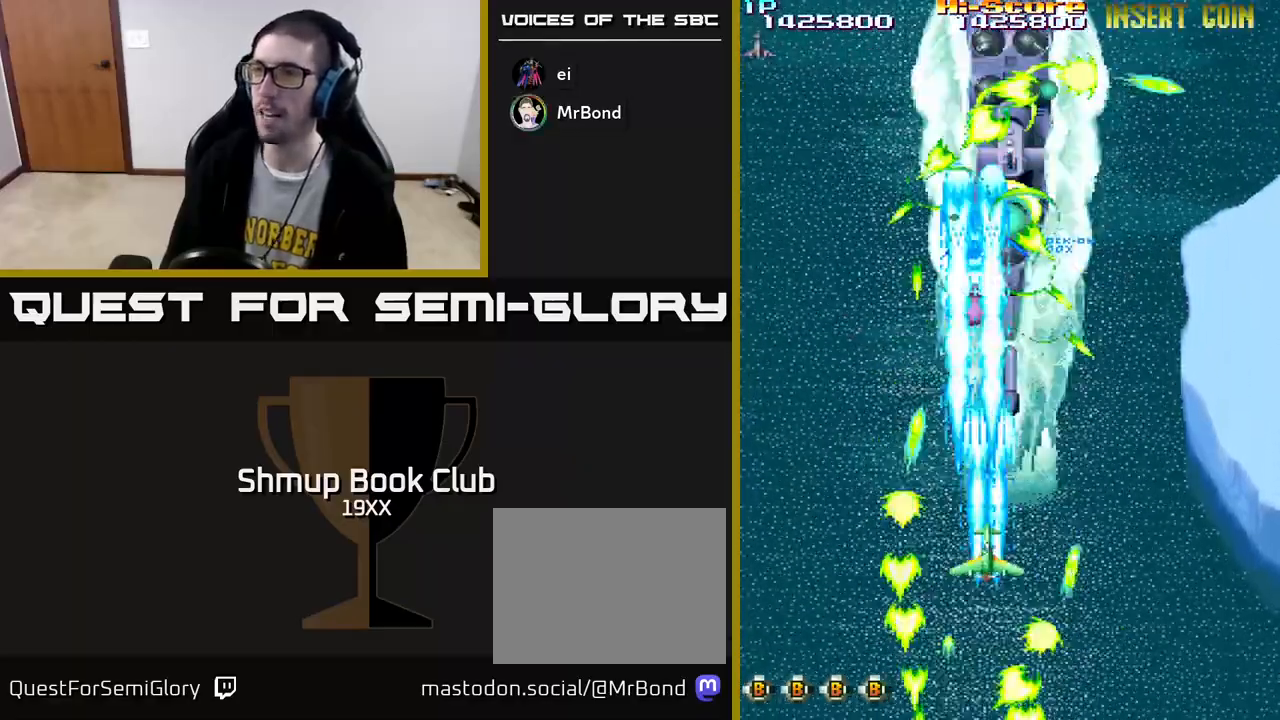
{"buttons": ["R2", "DPAD_RIGHT"], "left_stick": "center", "right_stick": "center", "events": [[133, "DPAD_UP", "up"], [500, "DPAD_RIGHT", "down"]]}
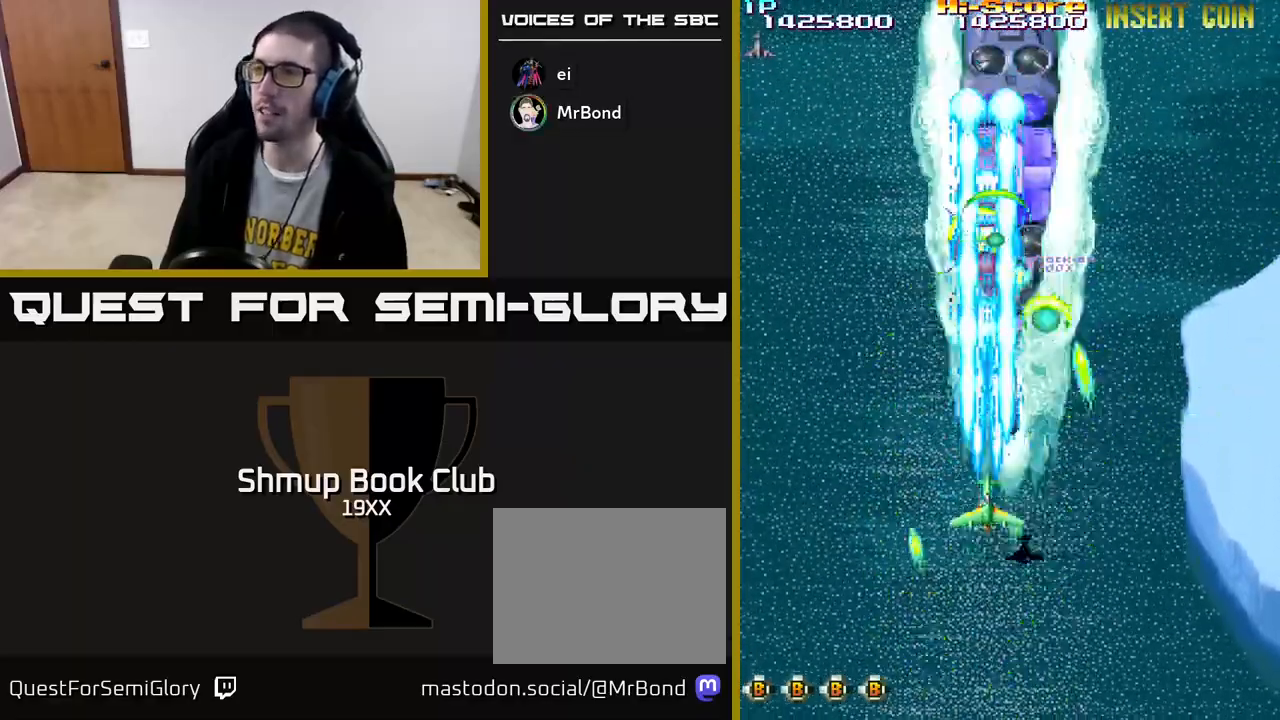
{"buttons": ["R2"], "left_stick": "center", "right_stick": "center", "events": [[50, "DPAD_RIGHT", "up"]]}
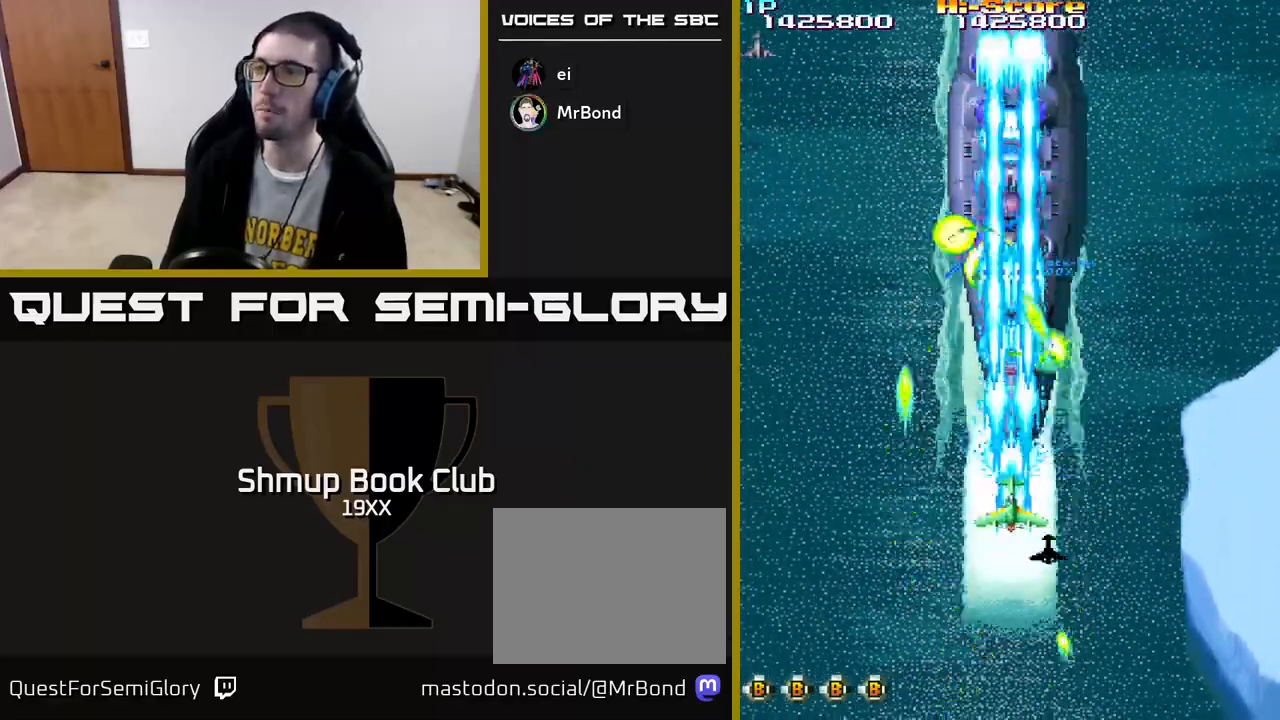
{"buttons": ["R2", "DPAD_DOWN"], "left_stick": "center", "right_stick": "center", "events": [[450, "DPAD_DOWN", "down"]]}
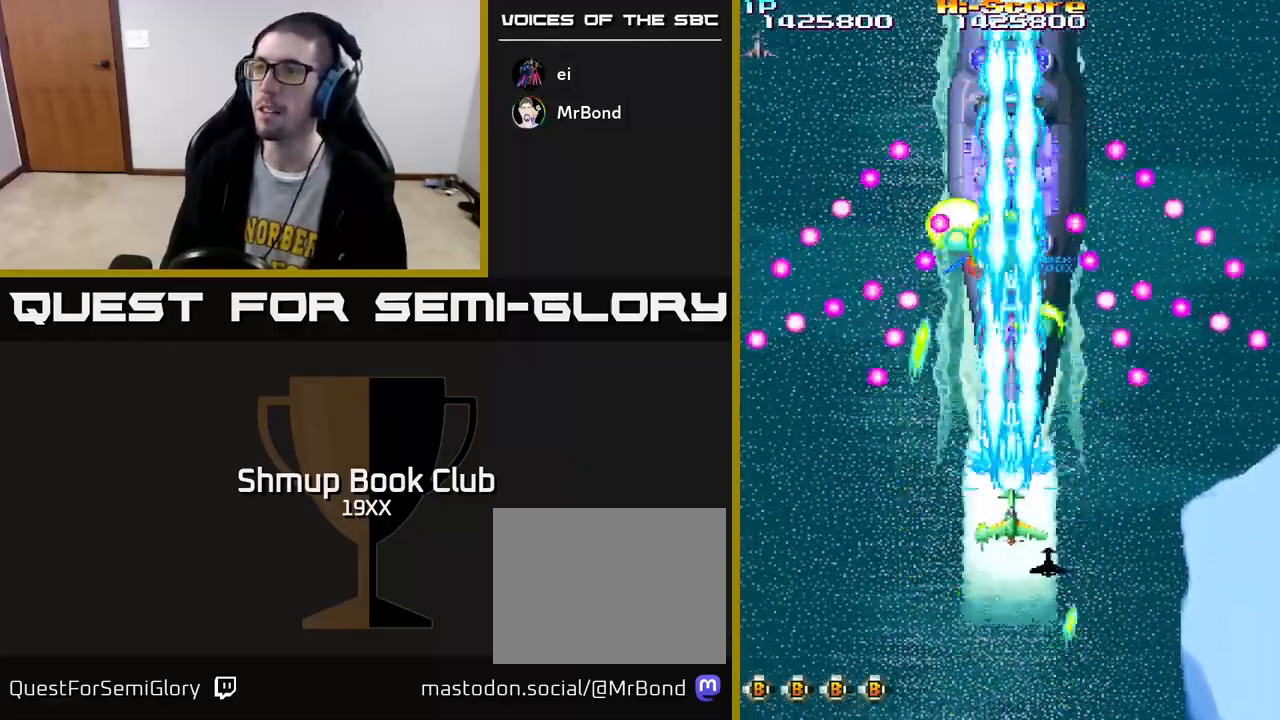
{"buttons": ["R2", "DPAD_DOWN"], "left_stick": "center", "right_stick": "center", "events": [[50, "DPAD_DOWN", "up"], [217, "DPAD_DOWN", "down"], [300, "DPAD_DOWN", "up"], [417, "DPAD_DOWN", "down"]]}
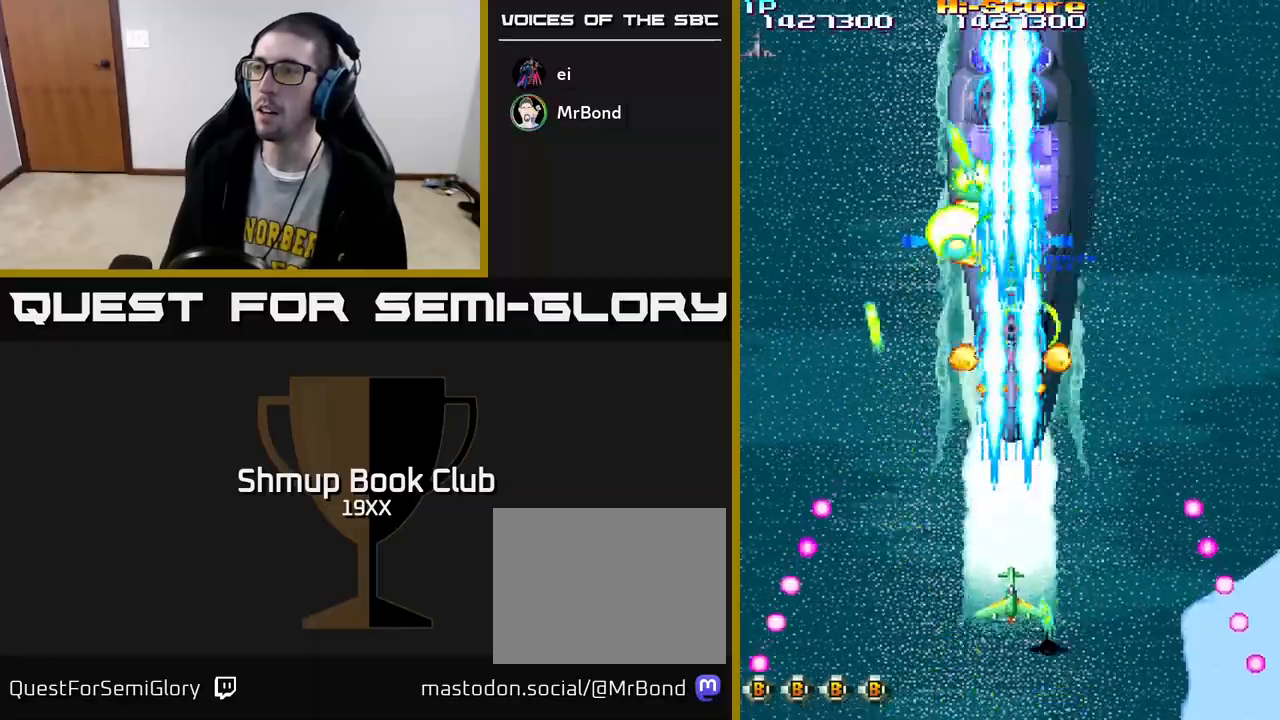
{"buttons": ["R2"], "left_stick": "center", "right_stick": "center", "events": [[17, "DPAD_DOWN", "up"], [150, "DPAD_DOWN", "down"], [250, "DPAD_DOWN", "up"]]}
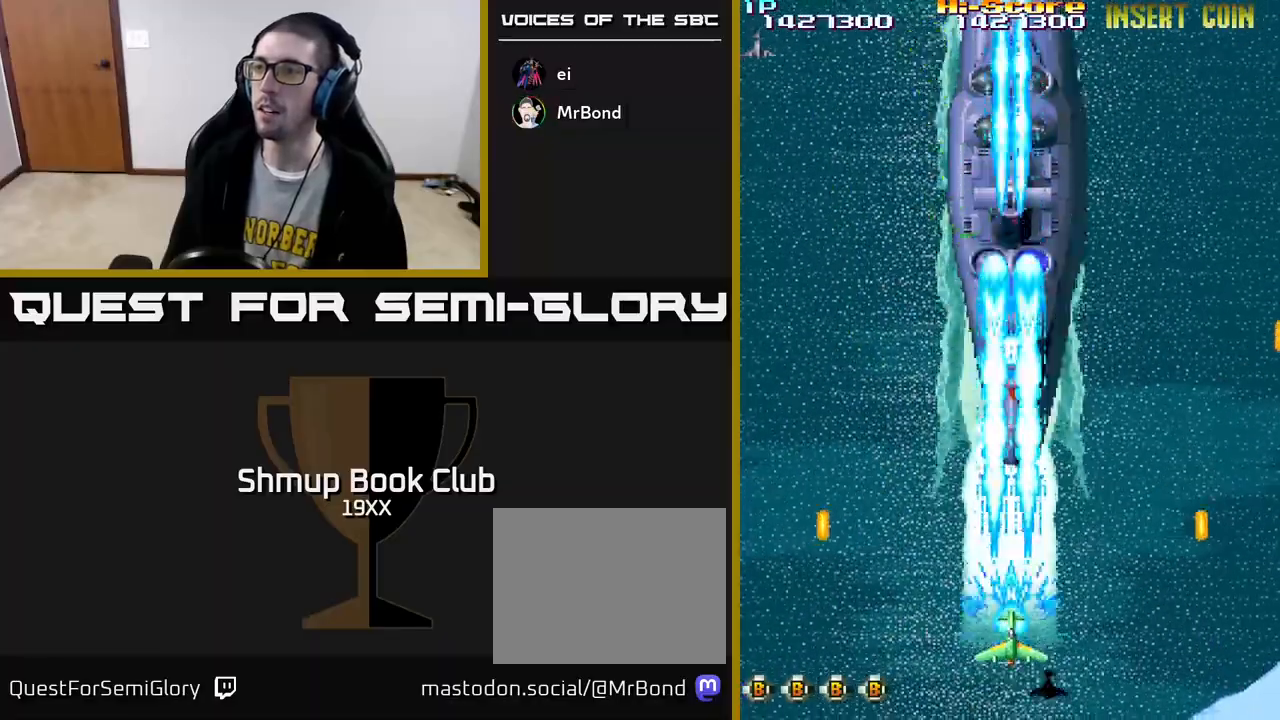
{"buttons": ["R2"], "left_stick": "center", "right_stick": "center", "events": []}
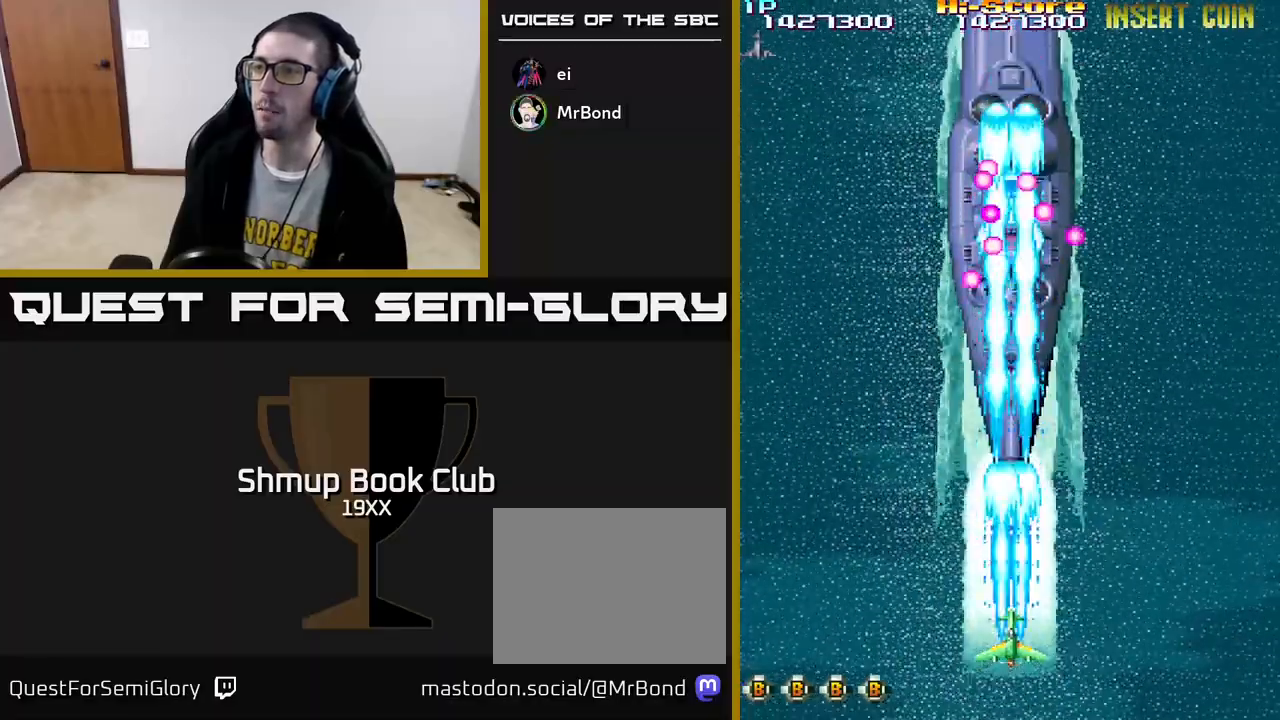
{"buttons": ["R2", "DPAD_DOWN", "DPAD_RIGHT"], "left_stick": "center", "right_stick": "center", "events": [[33, "A", "down"], [150, "DPAD_LEFT", "down"], [150, "DPAD_UP", "down"], [283, "A", "up"], [300, "DPAD_LEFT", "up"], [317, "DPAD_UP", "up"], [333, "DPAD_RIGHT", "down"], [417, "DPAD_DOWN", "down"]]}
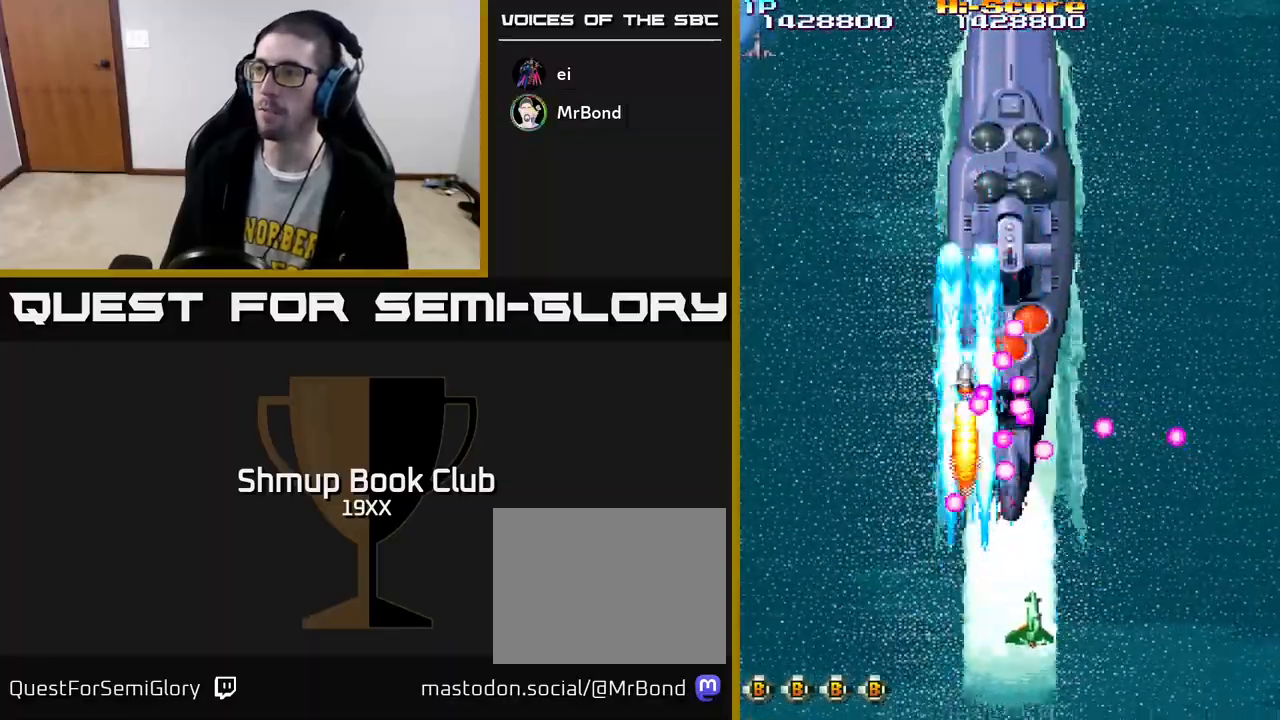
{"buttons": ["R2"], "left_stick": "center", "right_stick": "center", "events": [[133, "DPAD_DOWN", "up"], [233, "DPAD_RIGHT", "up"]]}
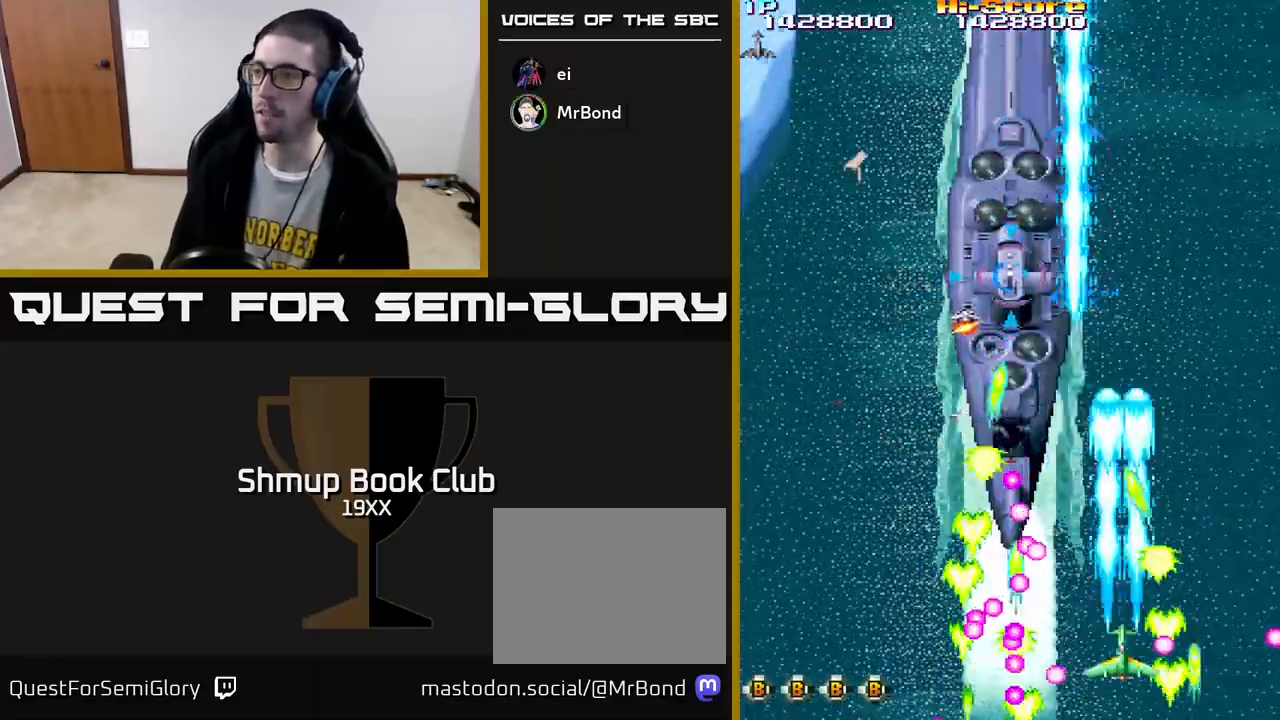
{"buttons": ["R2", "DPAD_LEFT"], "left_stick": "center", "right_stick": "center", "events": [[133, "DPAD_UP", "down"], [283, "DPAD_LEFT", "down"], [333, "DPAD_UP", "up"]]}
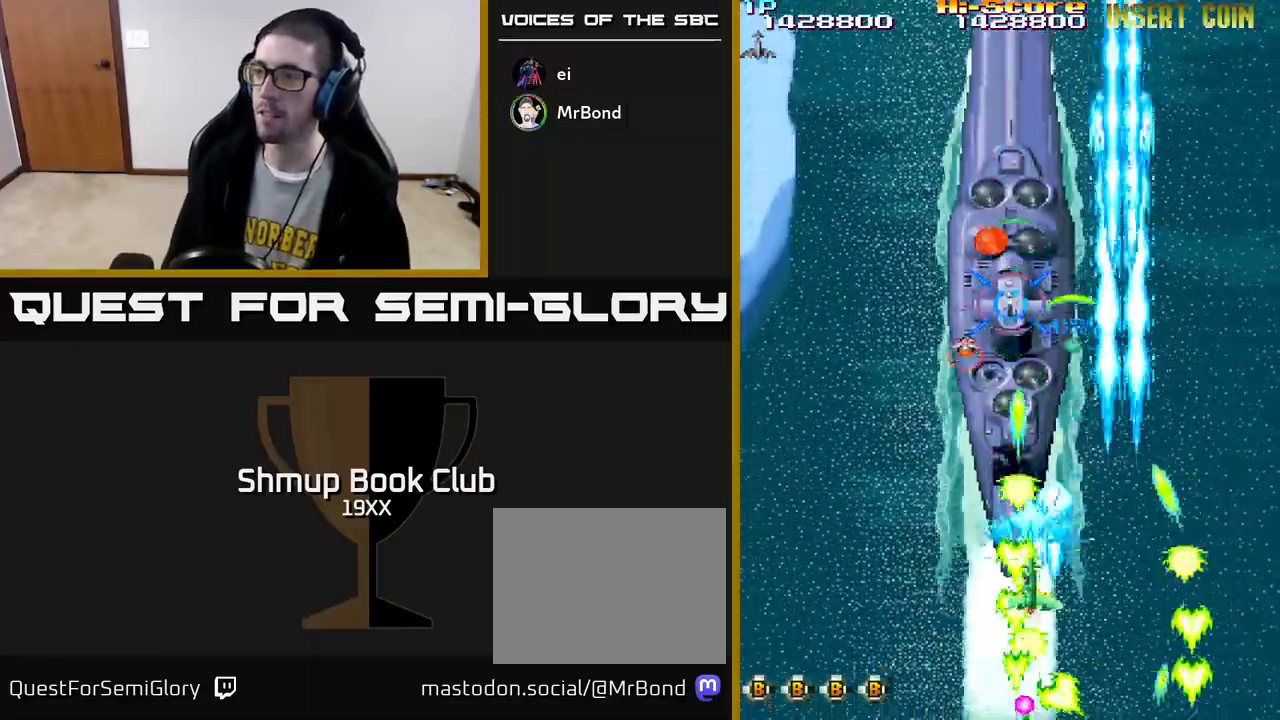
{"buttons": ["R2"], "left_stick": "center", "right_stick": "center", "events": [[83, "DPAD_DOWN", "down"], [83, "DPAD_LEFT", "up"], [133, "DPAD_RIGHT", "down"], [183, "DPAD_RIGHT", "up"], [283, "DPAD_DOWN", "up"]]}
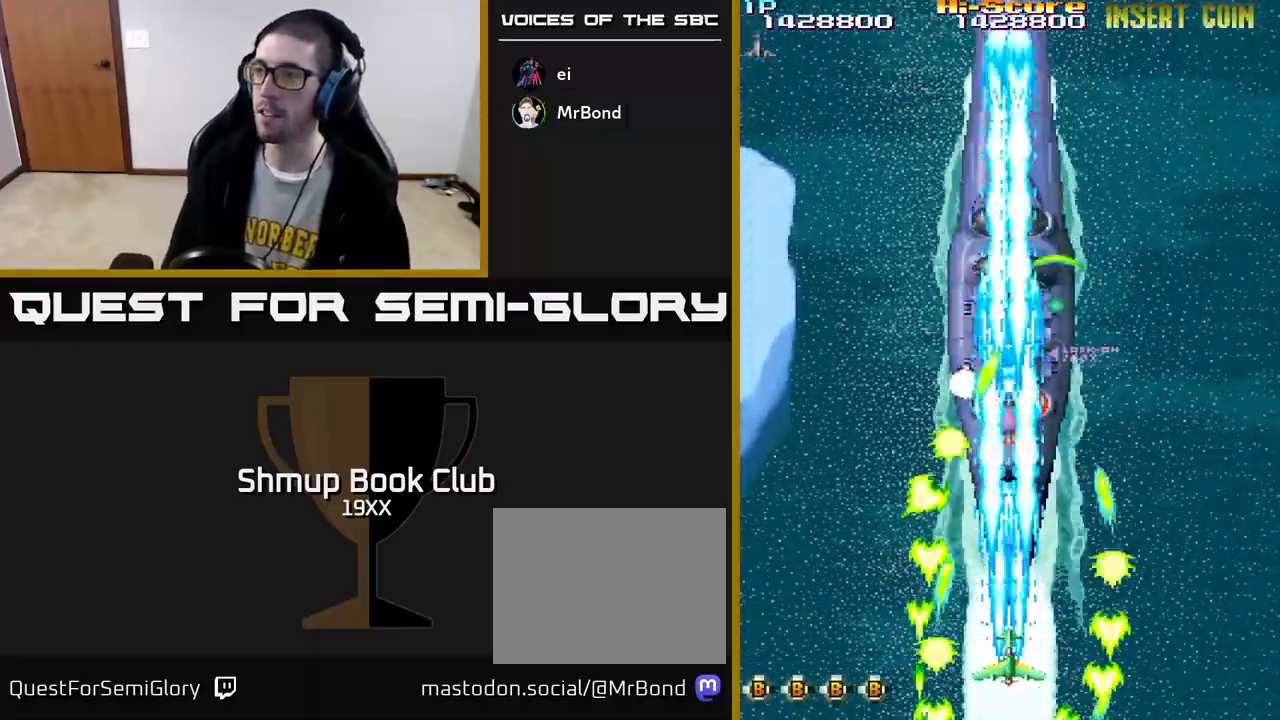
{"buttons": ["R2"], "left_stick": "center", "right_stick": "center", "events": []}
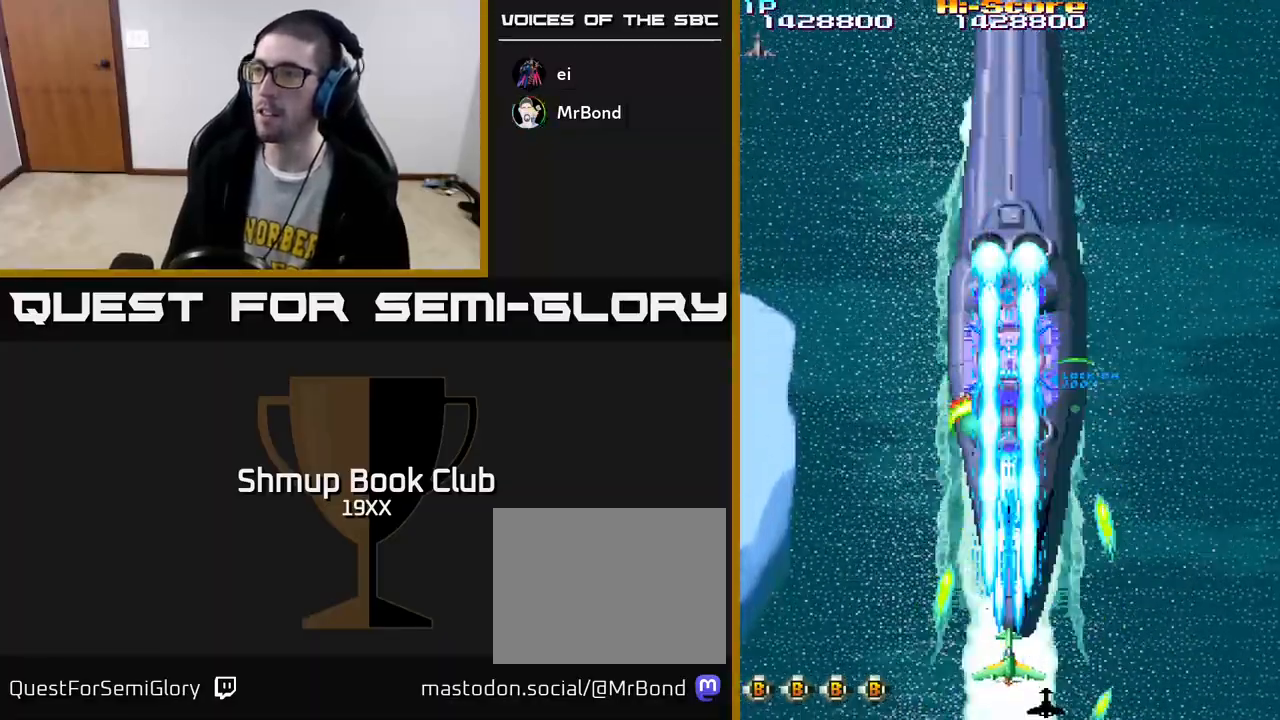
{"buttons": ["R2", "DPAD_DOWN"], "left_stick": "center", "right_stick": "center", "events": [[117, "A", "down"], [217, "DPAD_UP", "down"], [350, "A", "up"], [367, "DPAD_UP", "up"], [383, "DPAD_DOWN", "down"]]}
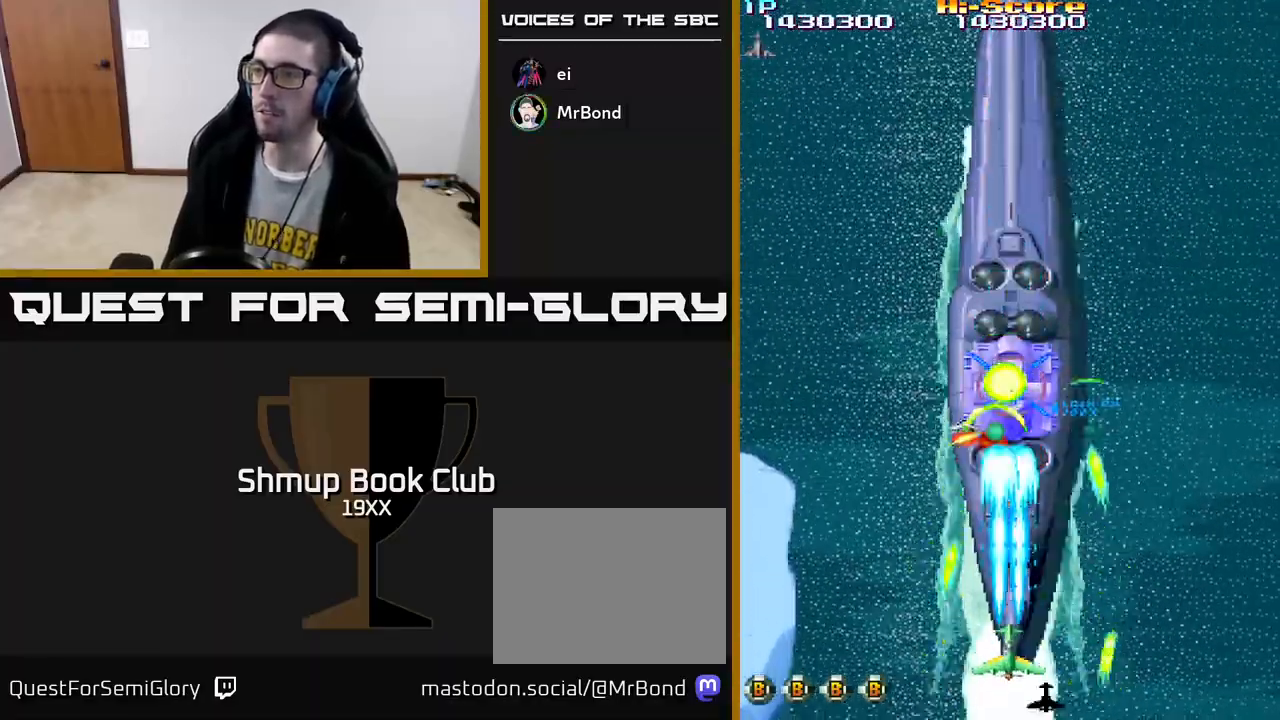
{"buttons": ["R2"], "left_stick": "center", "right_stick": "center", "events": [[83, "DPAD_DOWN", "up"], [250, "DPAD_UP", "down"], [317, "DPAD_UP", "up"]]}
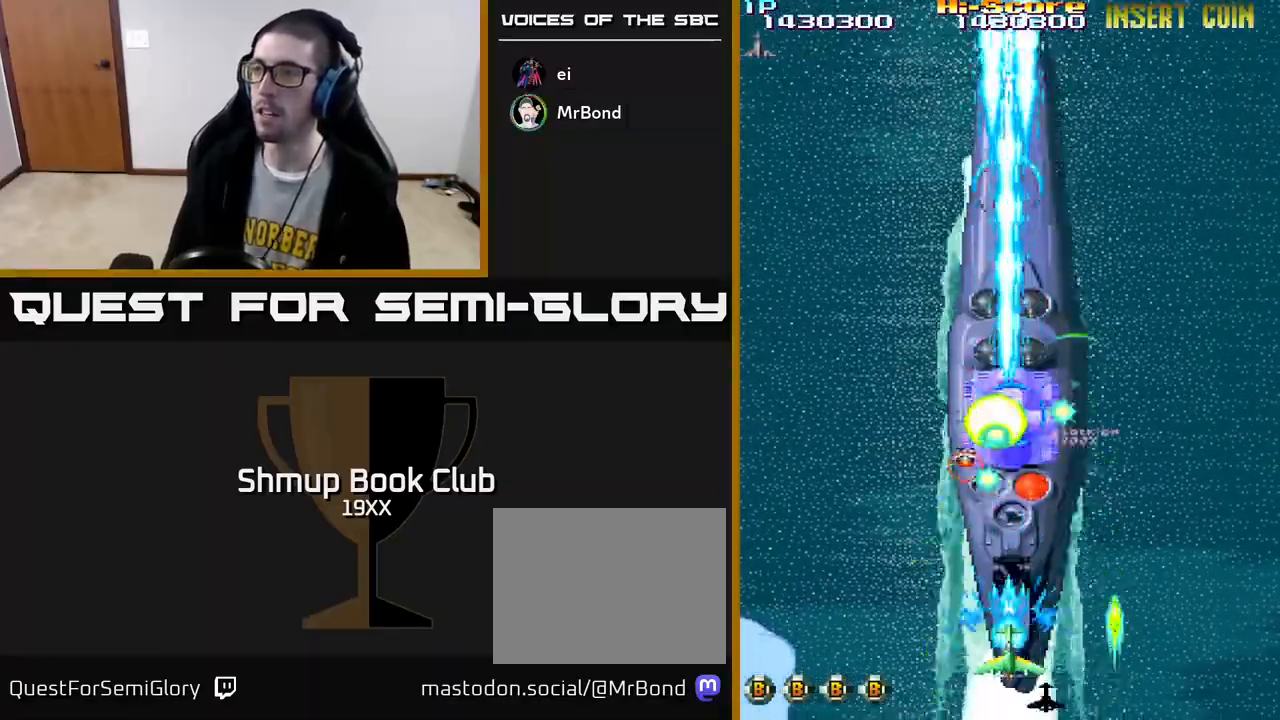
{"buttons": ["A", "R2"], "left_stick": "center", "right_stick": "center", "events": [[500, "A", "down"]]}
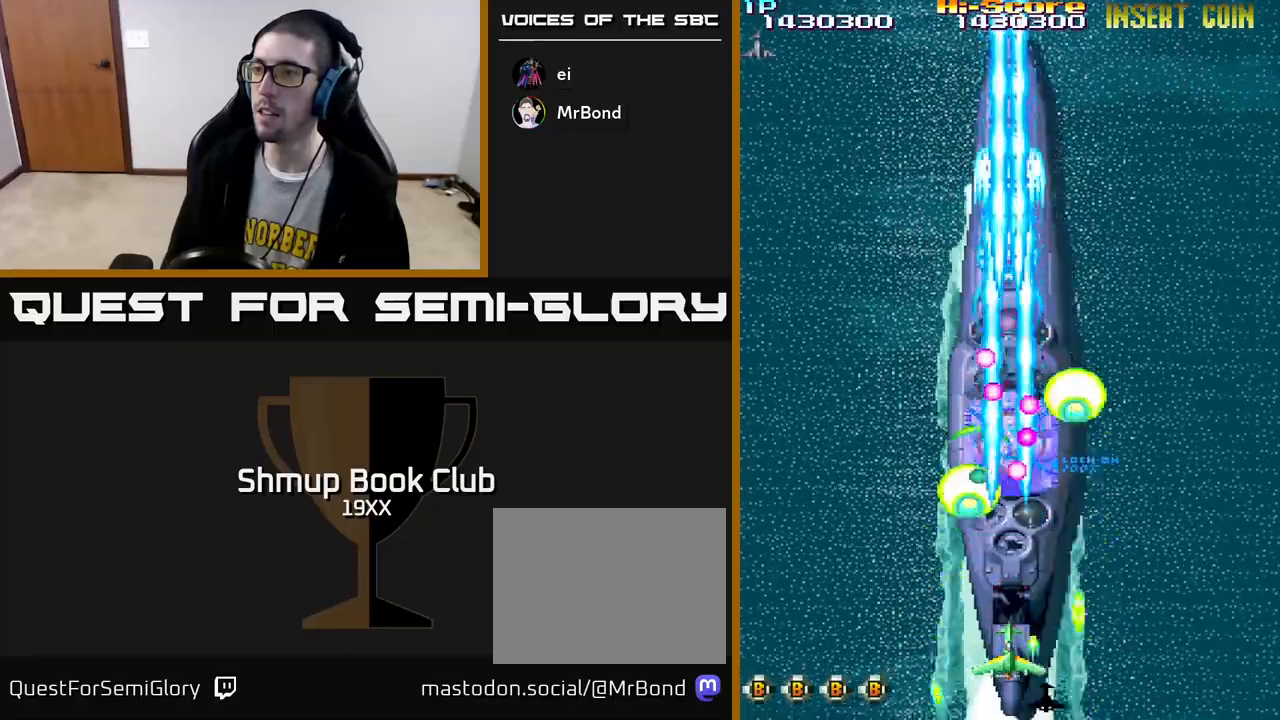
{"buttons": ["R2", "DPAD_UP", "DPAD_RIGHT"], "left_stick": "center", "right_stick": "center", "events": [[133, "DPAD_DOWN", "down"], [150, "DPAD_RIGHT", "down"], [250, "A", "up"], [333, "DPAD_DOWN", "up"], [483, "DPAD_UP", "down"]]}
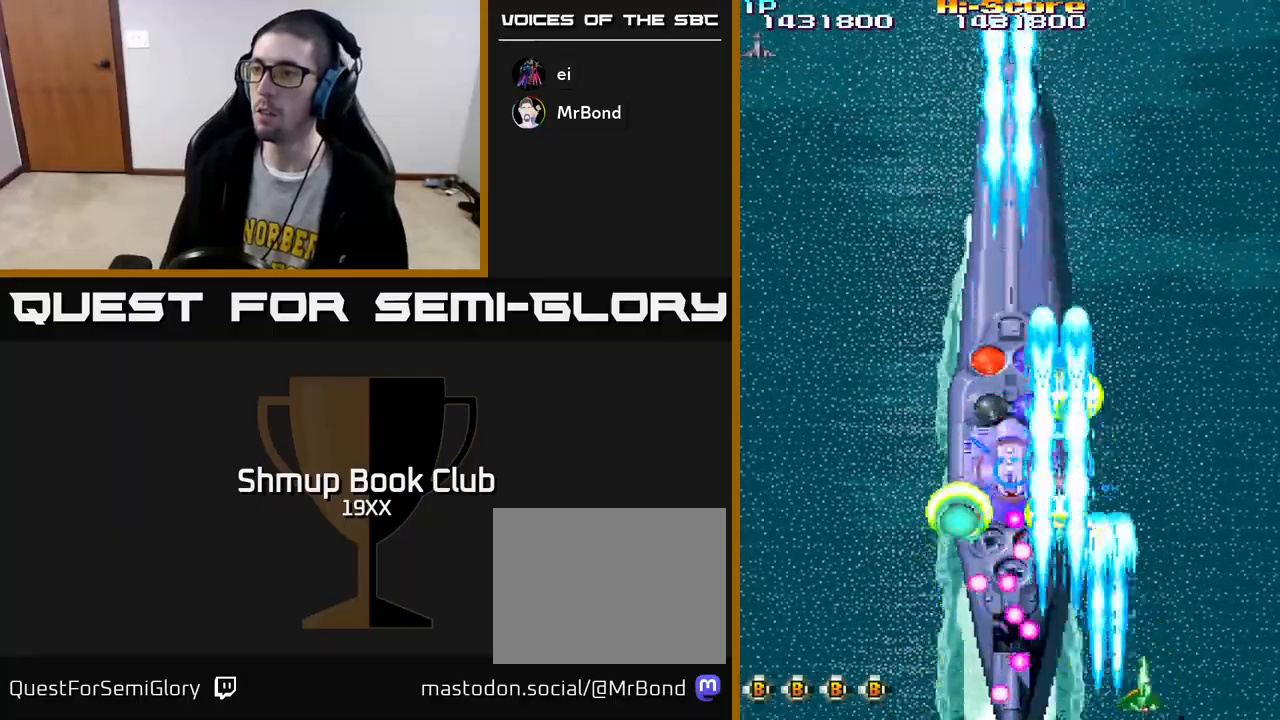
{"buttons": ["R2", "DPAD_LEFT"], "left_stick": "center", "right_stick": "center", "events": [[67, "DPAD_RIGHT", "up"], [150, "DPAD_RIGHT", "down"], [167, "DPAD_UP", "up"], [233, "DPAD_RIGHT", "up"], [250, "DPAD_DOWN", "down"], [267, "DPAD_LEFT", "down"], [300, "DPAD_DOWN", "up"]]}
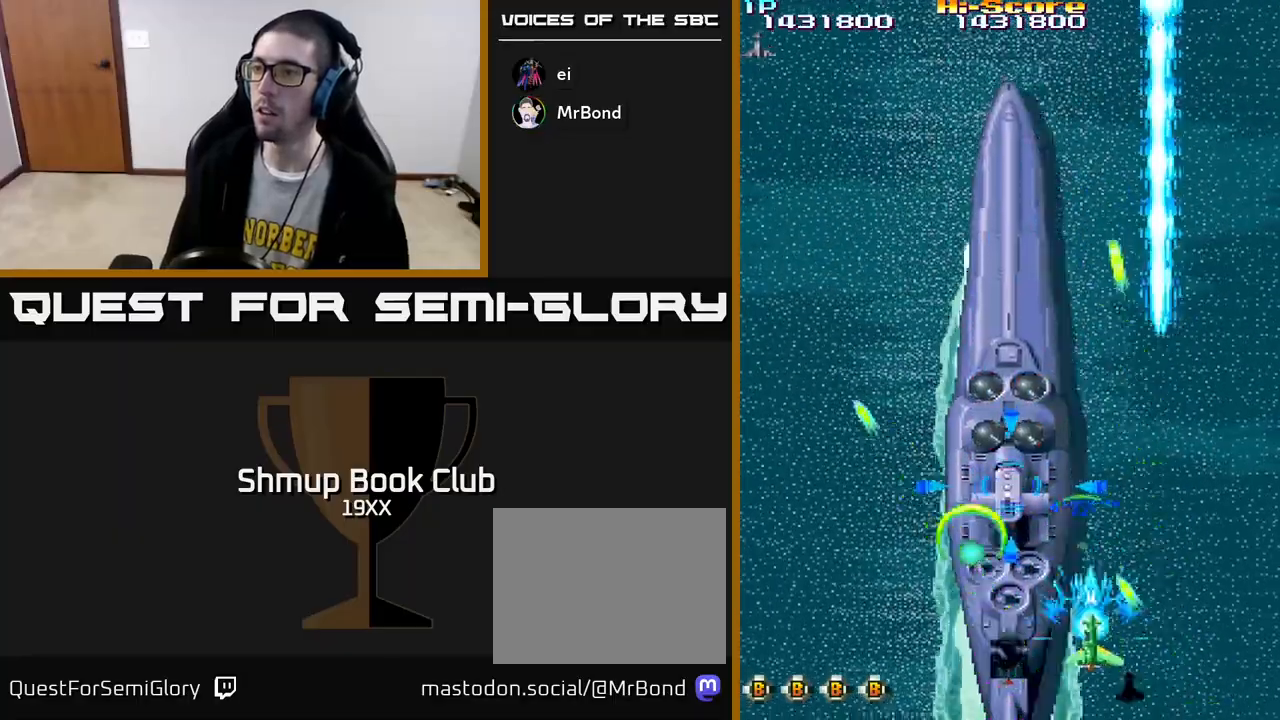
{"buttons": ["A", "X", "R2", "DPAD_LEFT"], "left_stick": "center", "right_stick": "center", "events": [[217, "DPAD_UP", "down"], [250, "DPAD_LEFT", "up"], [267, "A", "down"], [283, "X", "down"], [450, "DPAD_LEFT", "down"], [500, "DPAD_UP", "up"]]}
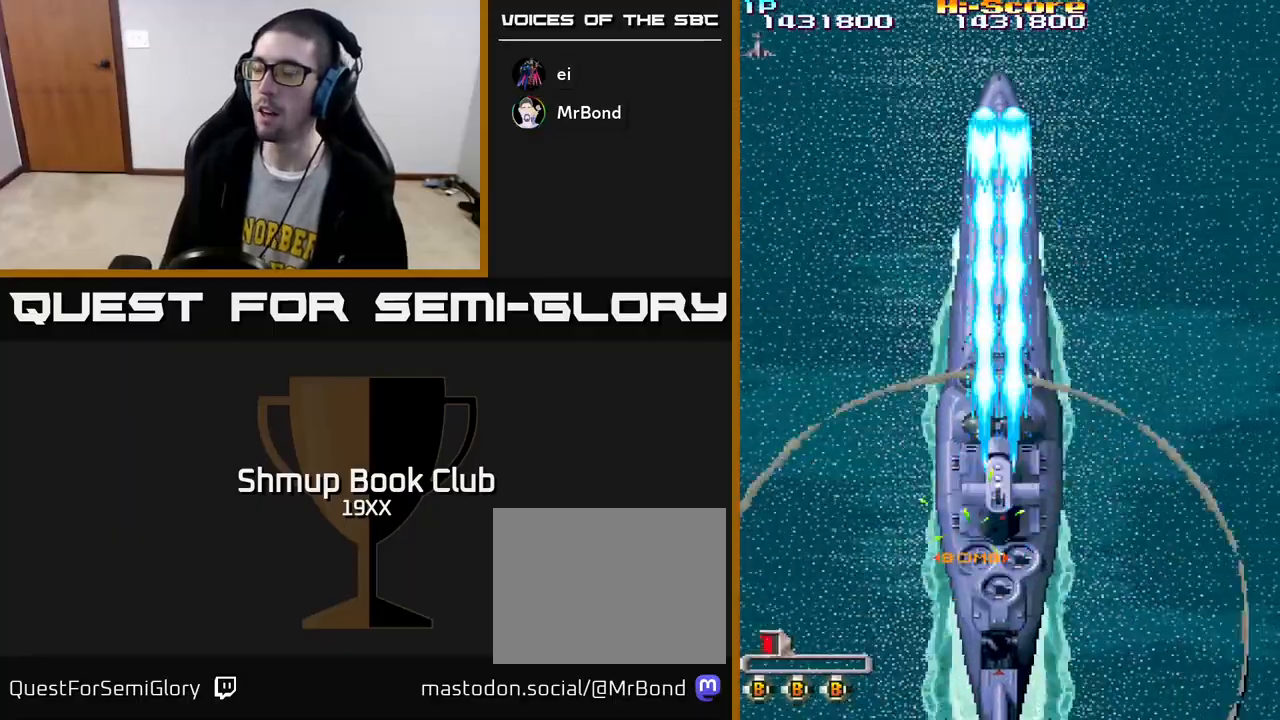
{"buttons": ["A", "X", "R2", "DPAD_DOWN", "DPAD_RIGHT"], "left_stick": "center", "right_stick": "center", "events": [[283, "DPAD_DOWN", "down"], [283, "DPAD_LEFT", "up"], [317, "DPAD_RIGHT", "down"]]}